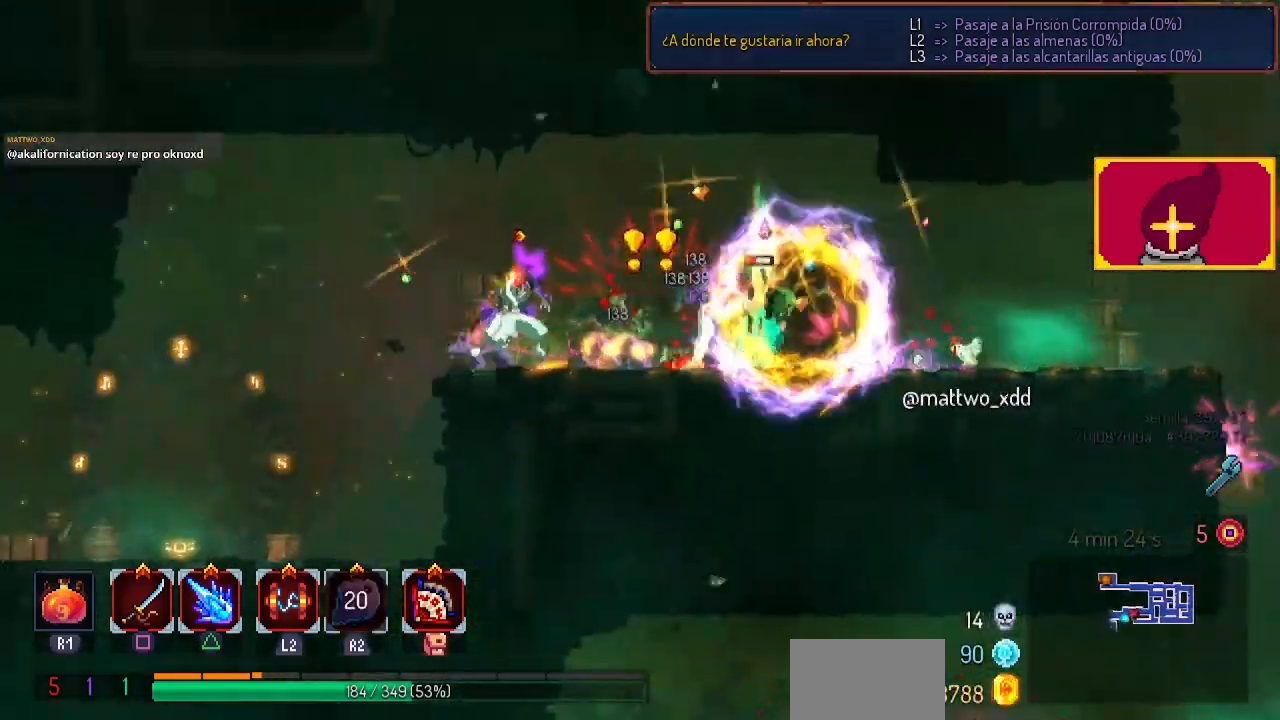
Gameplay with a controller (PlayStation layout); each line is a JSON object with the inputs held at the frame after it. "events" lists button and stick changes between this image and that frame as [ms after this image, input, new state], when the widget could be followed in between. Not read: R1.
{"buttons": ["DPAD_RIGHT"], "left_stick": "center", "right_stick": "center", "events": [[200, "CROSS", "up"], [200, "DPAD_LEFT", "up"], [300, "DPAD_RIGHT", "down"]]}
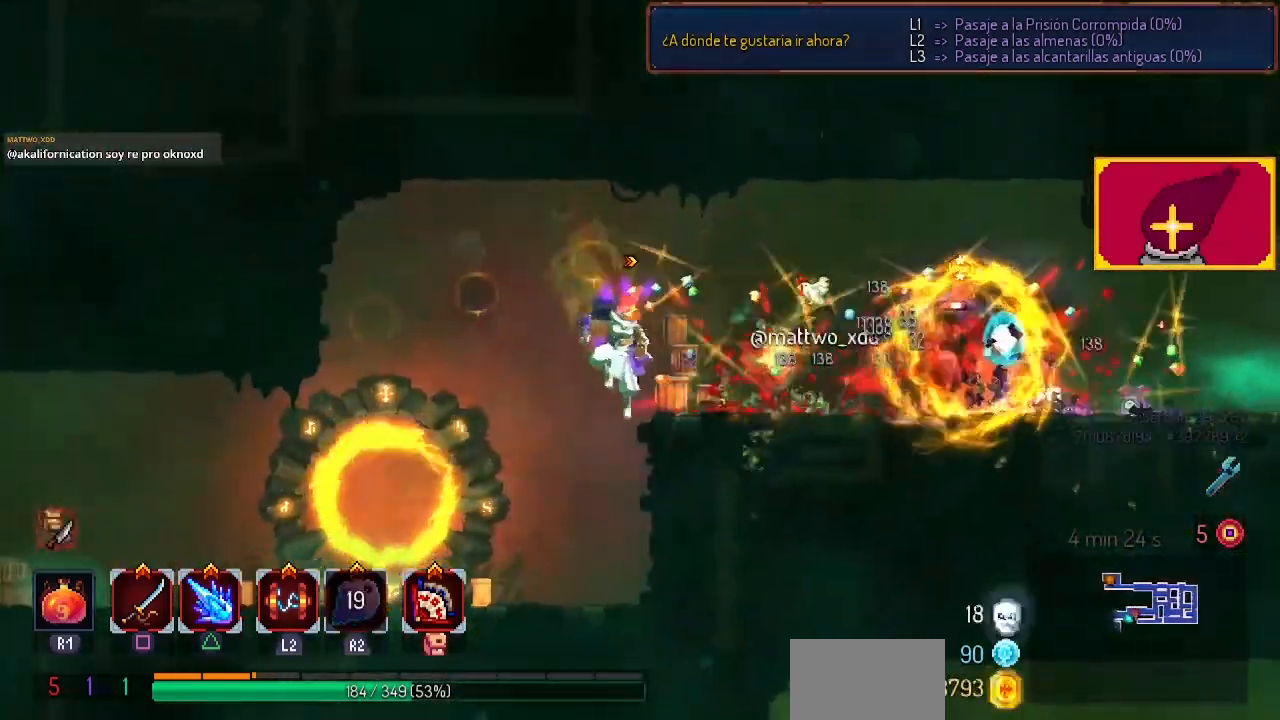
{"buttons": ["SQUARE", "DPAD_RIGHT"], "left_stick": "center", "right_stick": "center", "events": [[400, "SQUARE", "down"]]}
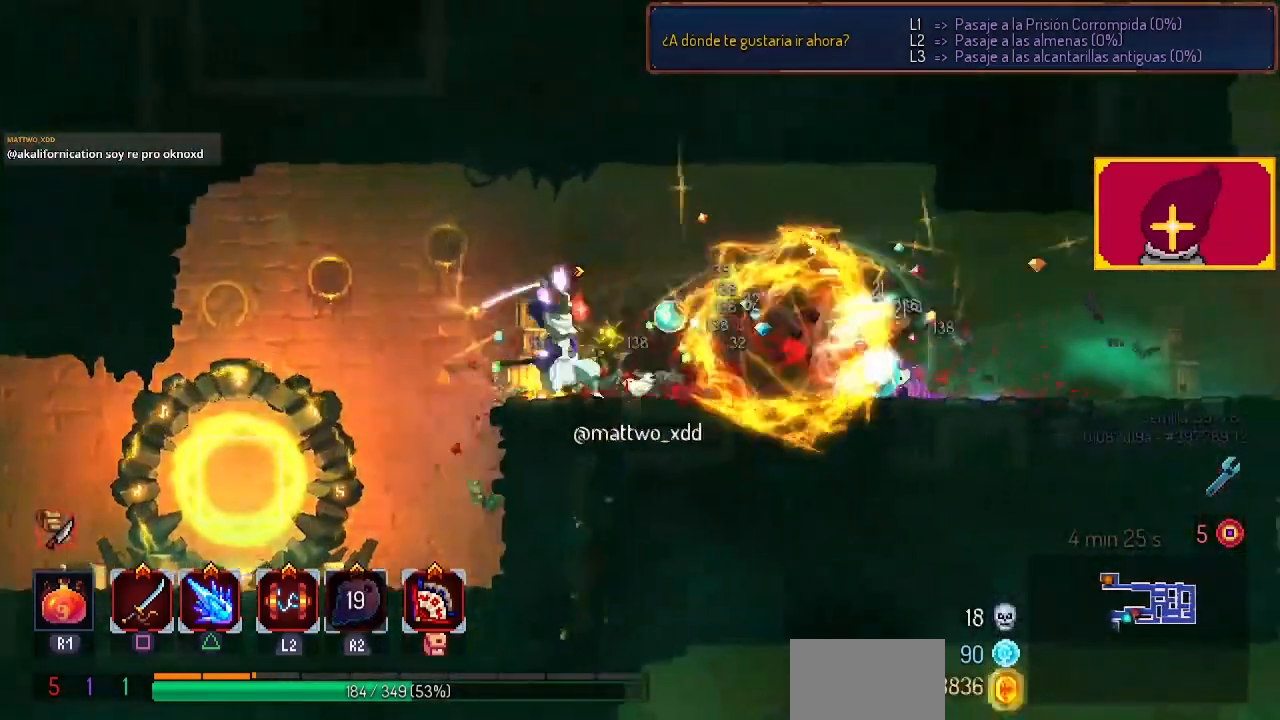
{"buttons": [], "left_stick": "center", "right_stick": "center", "events": [[33, "SQUARE", "up"], [67, "SQUARE", "down"], [233, "DPAD_RIGHT", "up"], [233, "SQUARE", "up"], [267, "SQUARE", "down"], [367, "SQUARE", "up"]]}
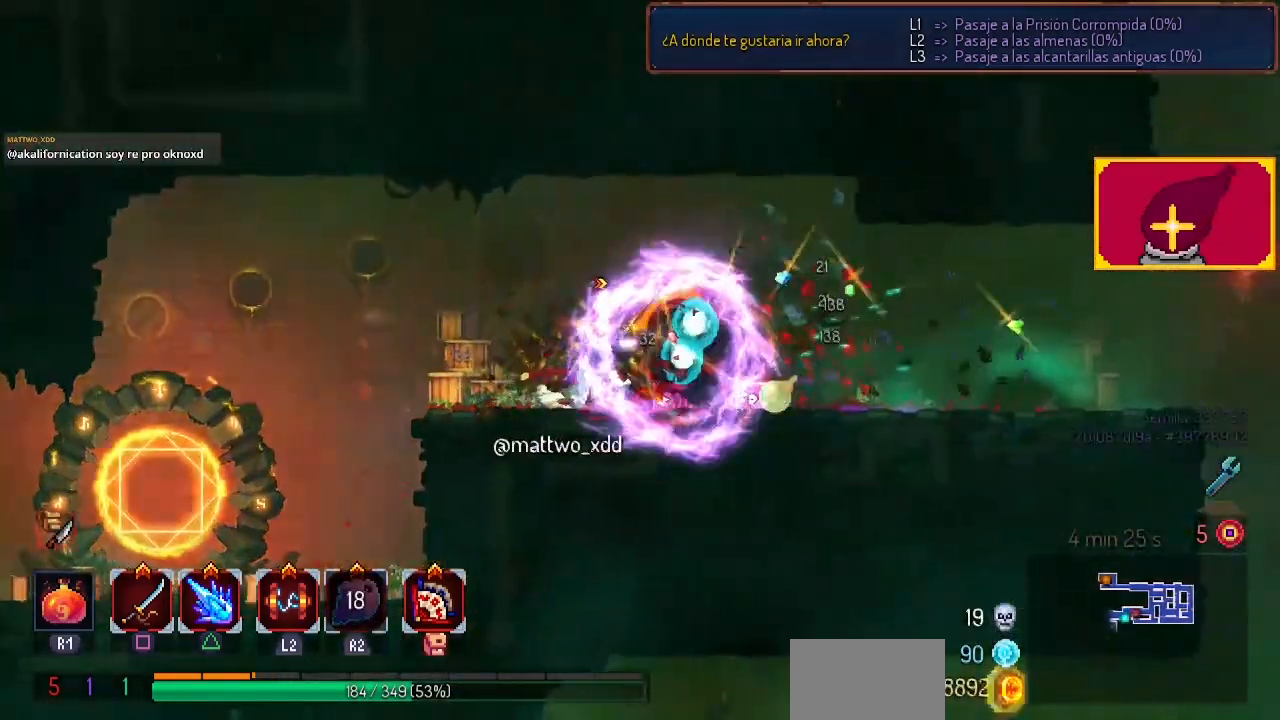
{"buttons": [], "left_stick": "center", "right_stick": "center", "events": []}
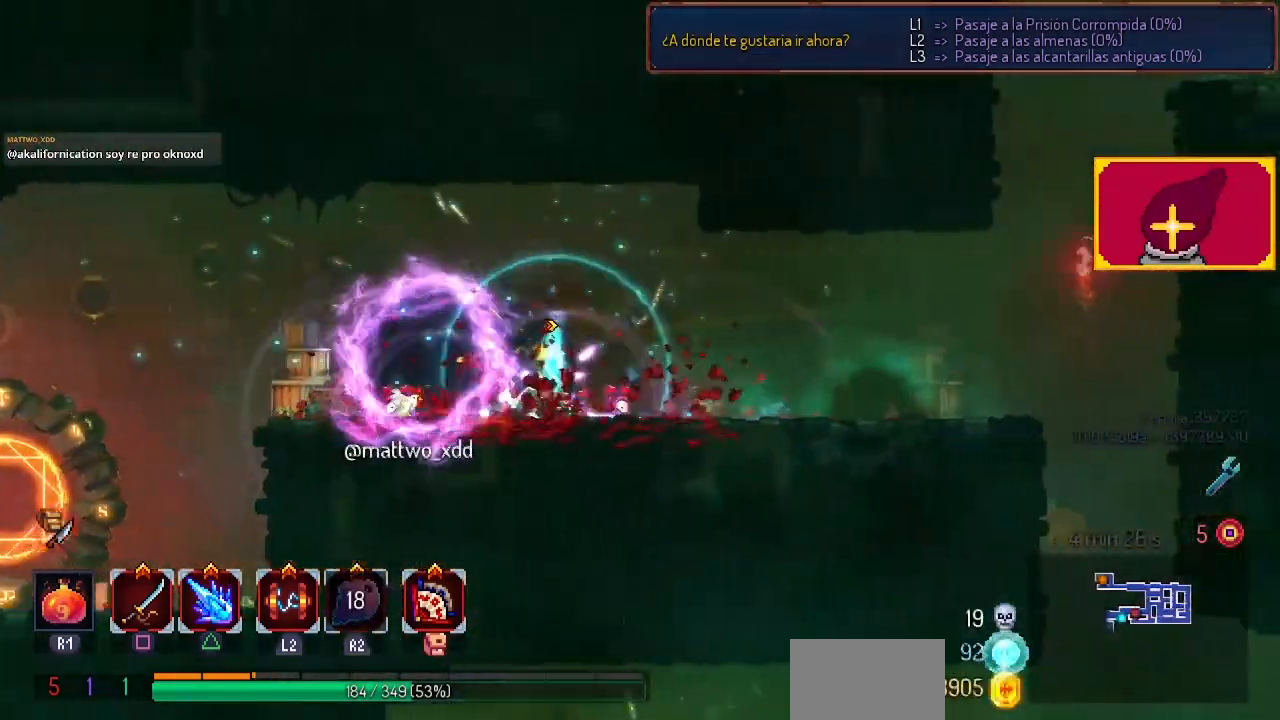
{"buttons": [], "left_stick": "center", "right_stick": "center", "events": []}
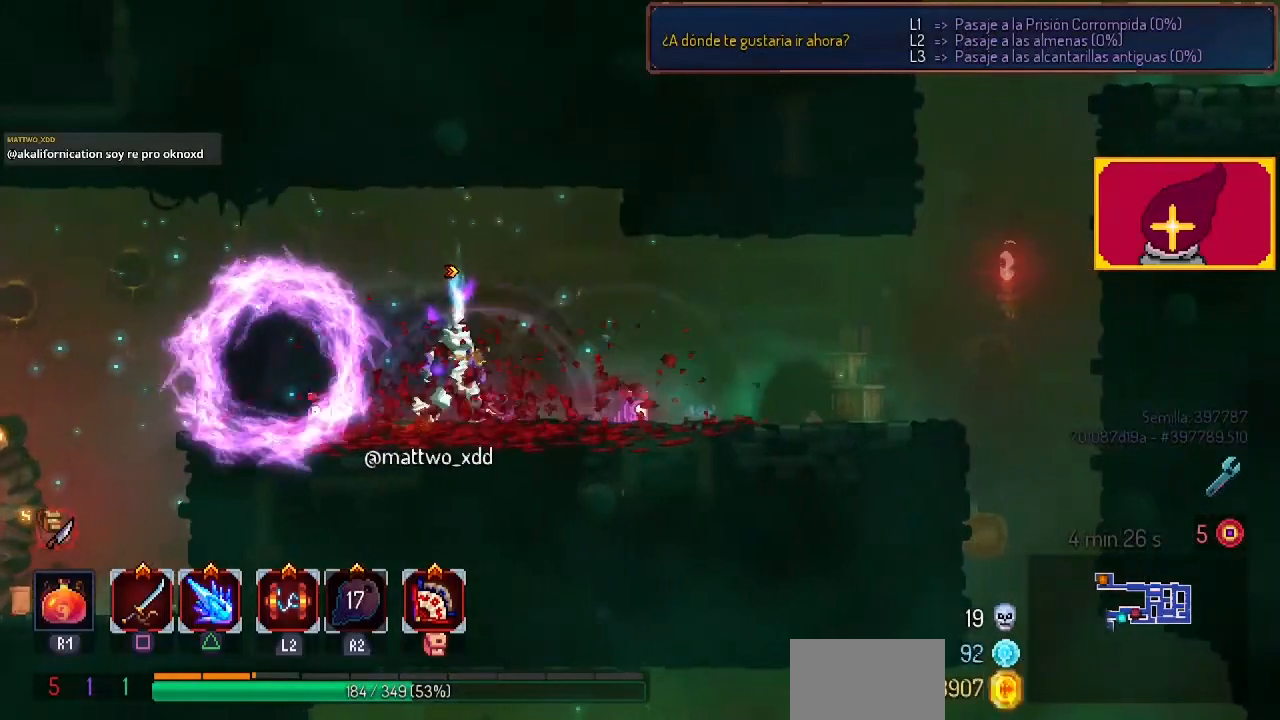
{"buttons": [], "left_stick": "center", "right_stick": "center", "events": []}
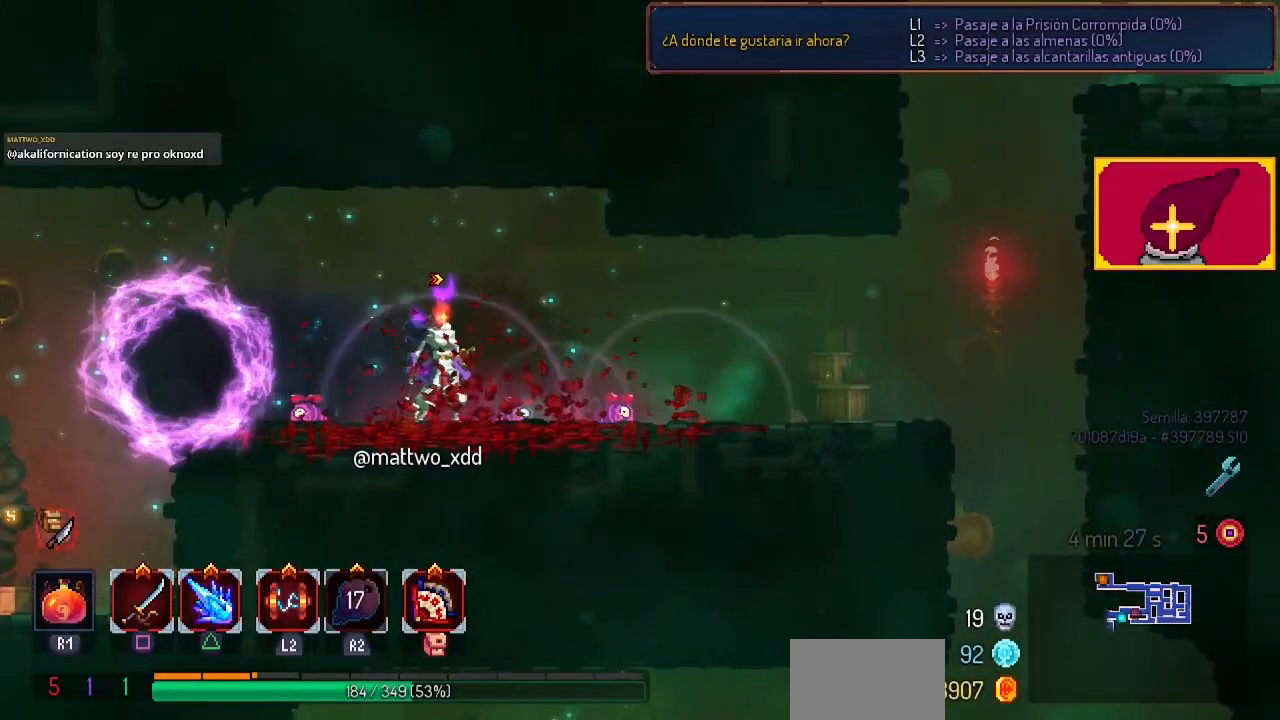
{"buttons": [], "left_stick": "center", "right_stick": "center", "events": []}
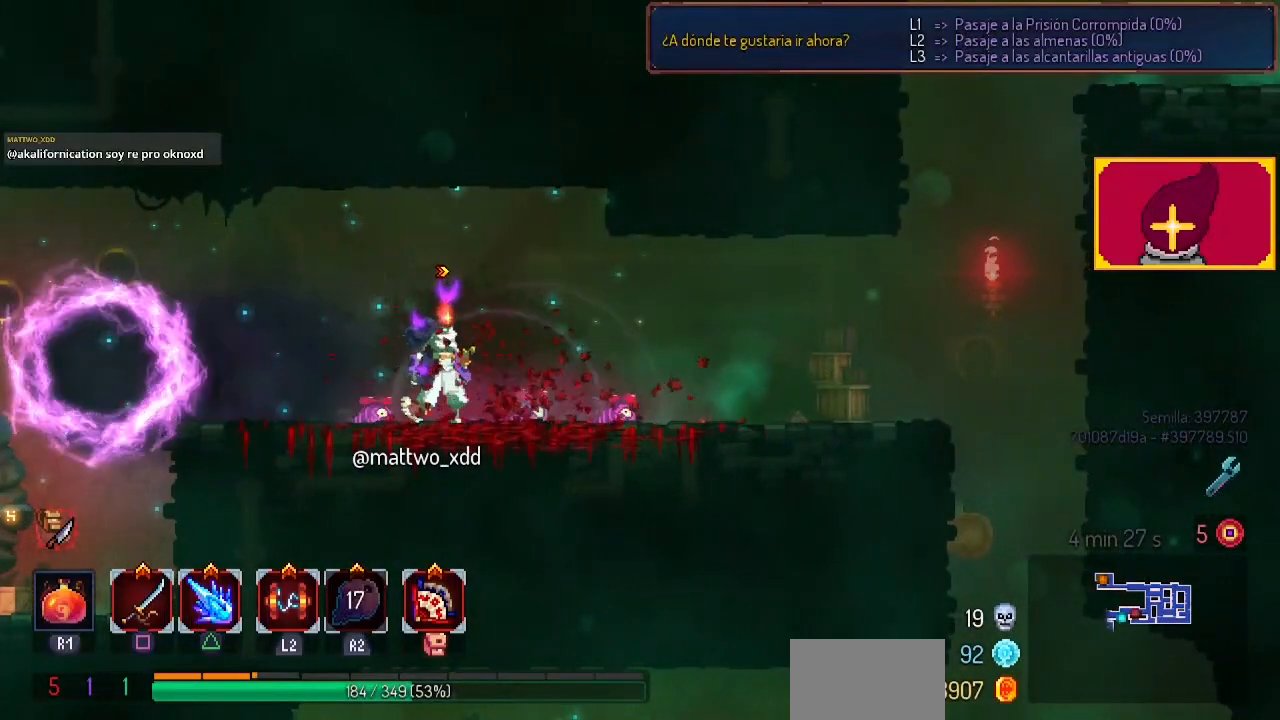
{"buttons": [], "left_stick": "center", "right_stick": "center", "events": [[100, "START", "down"], [267, "START", "up"]]}
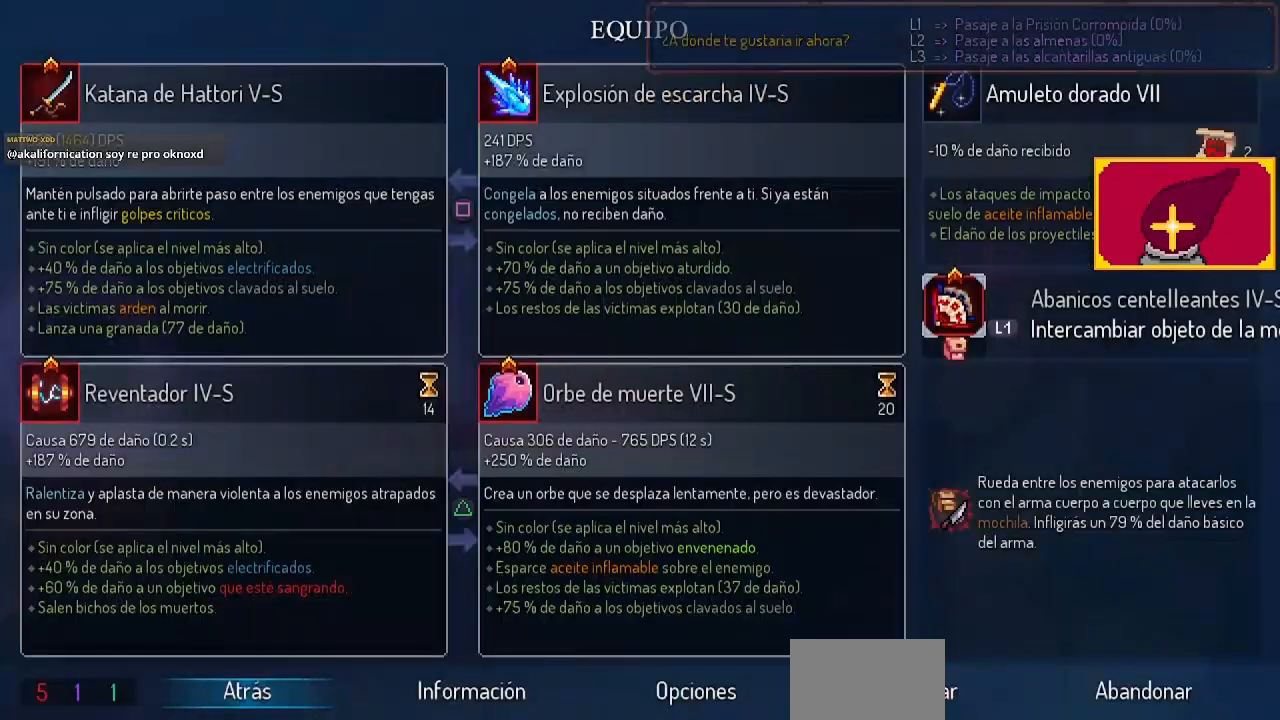
{"buttons": [], "left_stick": "center", "right_stick": "center", "events": []}
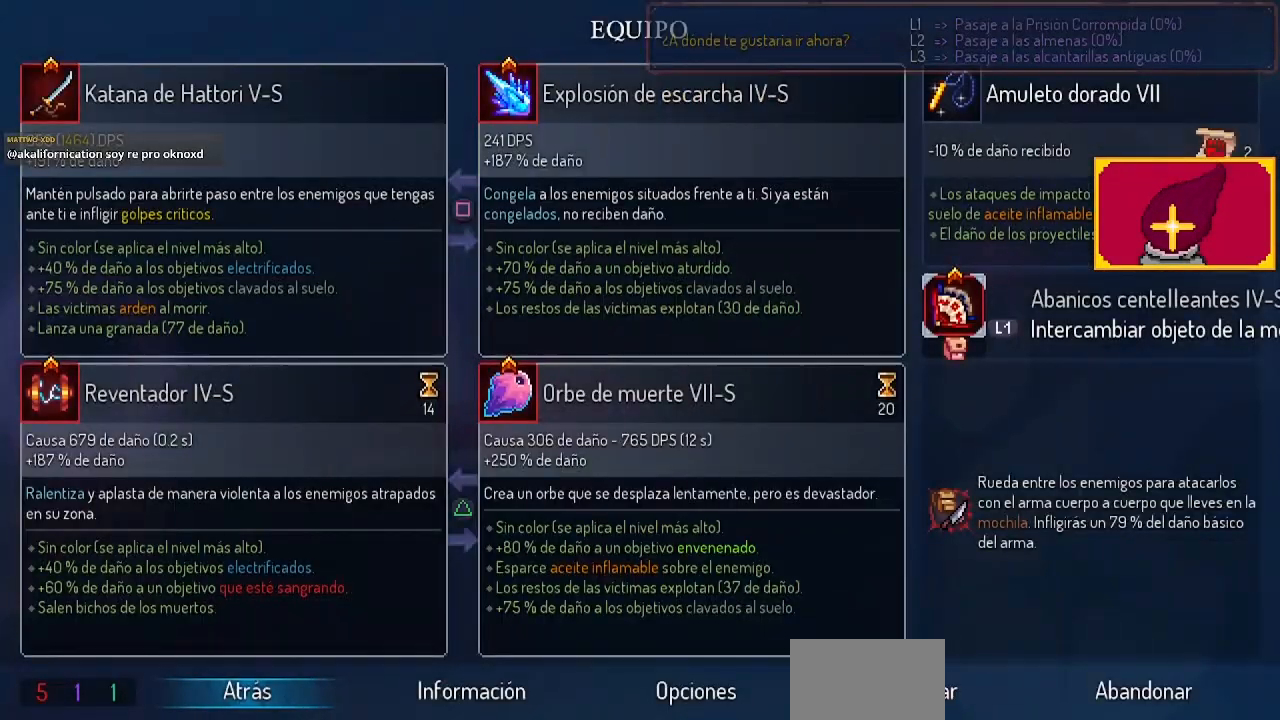
{"buttons": [], "left_stick": "center", "right_stick": "center", "events": []}
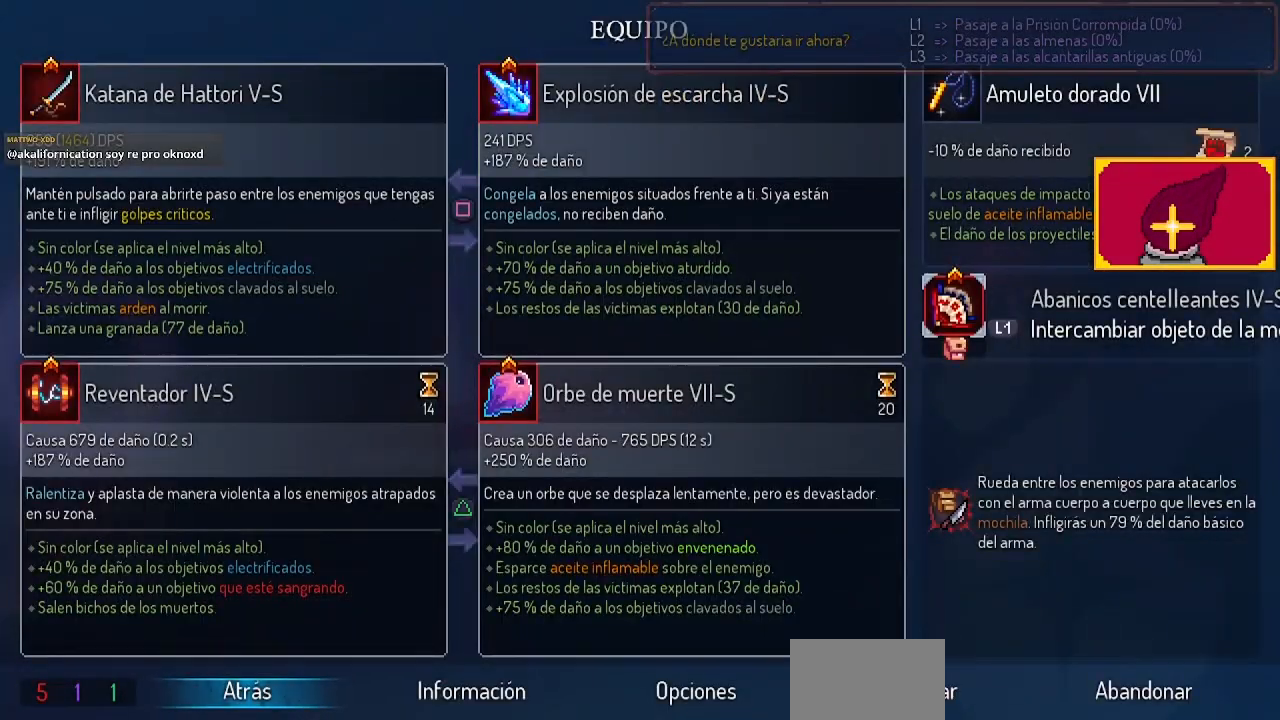
{"buttons": [], "left_stick": "center", "right_stick": "center", "events": []}
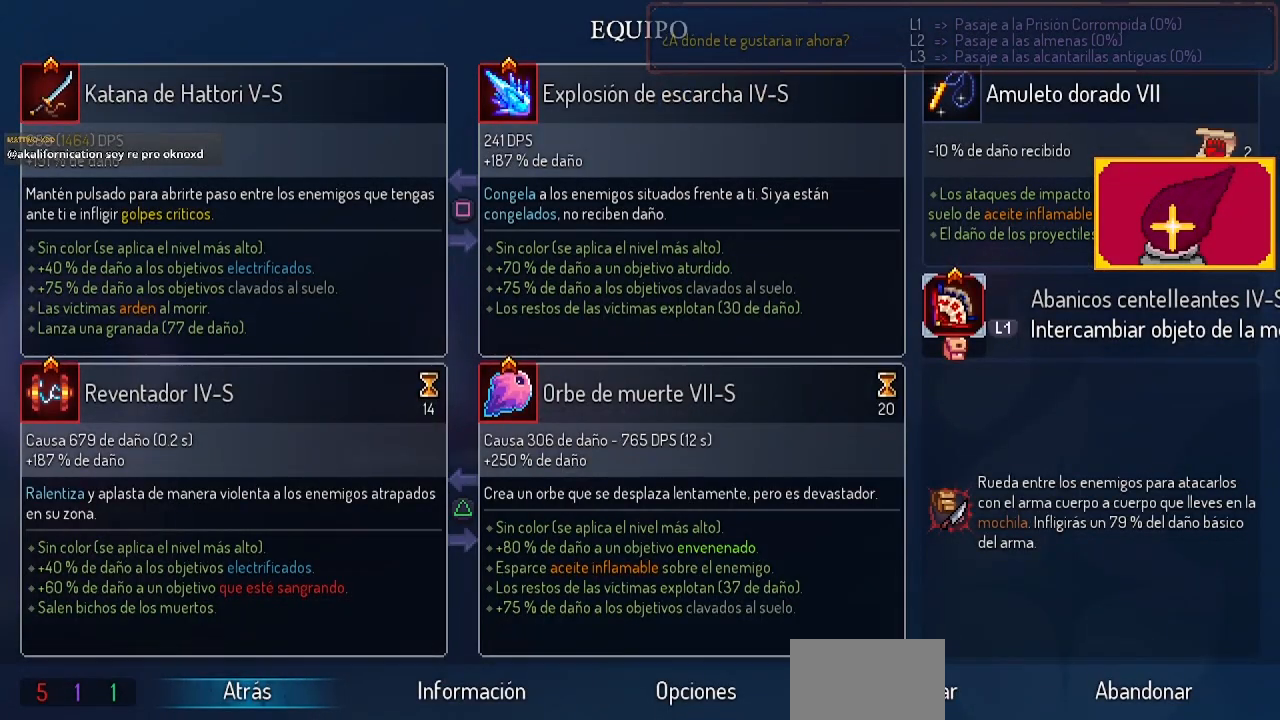
{"buttons": ["DPAD_RIGHT"], "left_stick": "center", "right_stick": "center", "events": [[167, "CIRCLE", "down"], [333, "CIRCLE", "up"], [467, "DPAD_RIGHT", "down"]]}
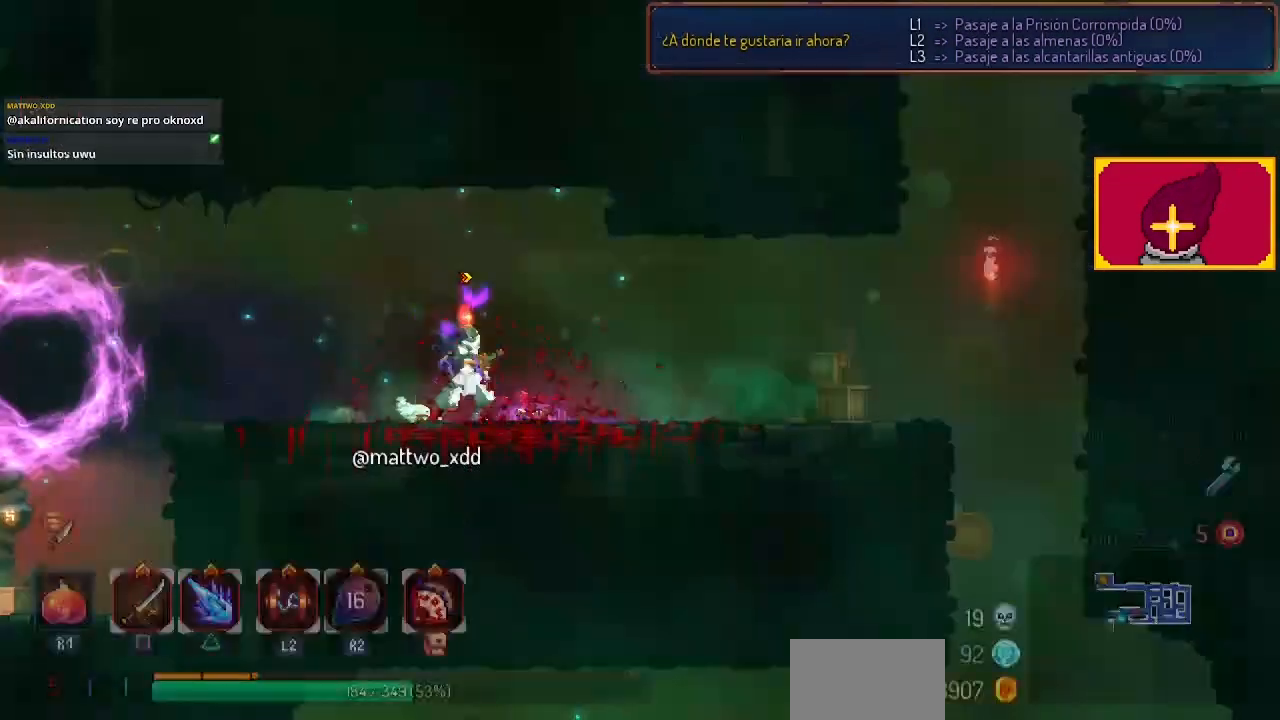
{"buttons": ["DPAD_RIGHT"], "left_stick": "center", "right_stick": "center", "events": []}
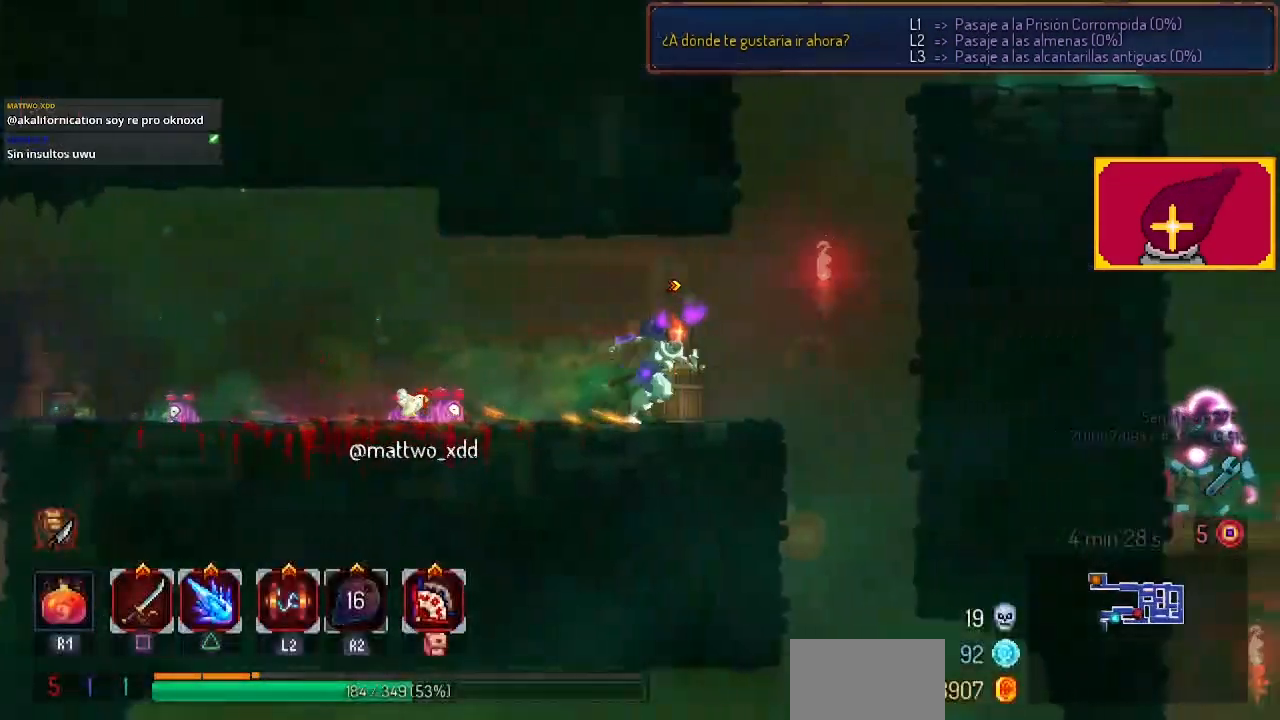
{"buttons": ["DPAD_RIGHT"], "left_stick": "center", "right_stick": "center", "events": [[67, "CROSS", "down"], [200, "CROSS", "up"], [333, "CROSS", "down"], [500, "CROSS", "up"]]}
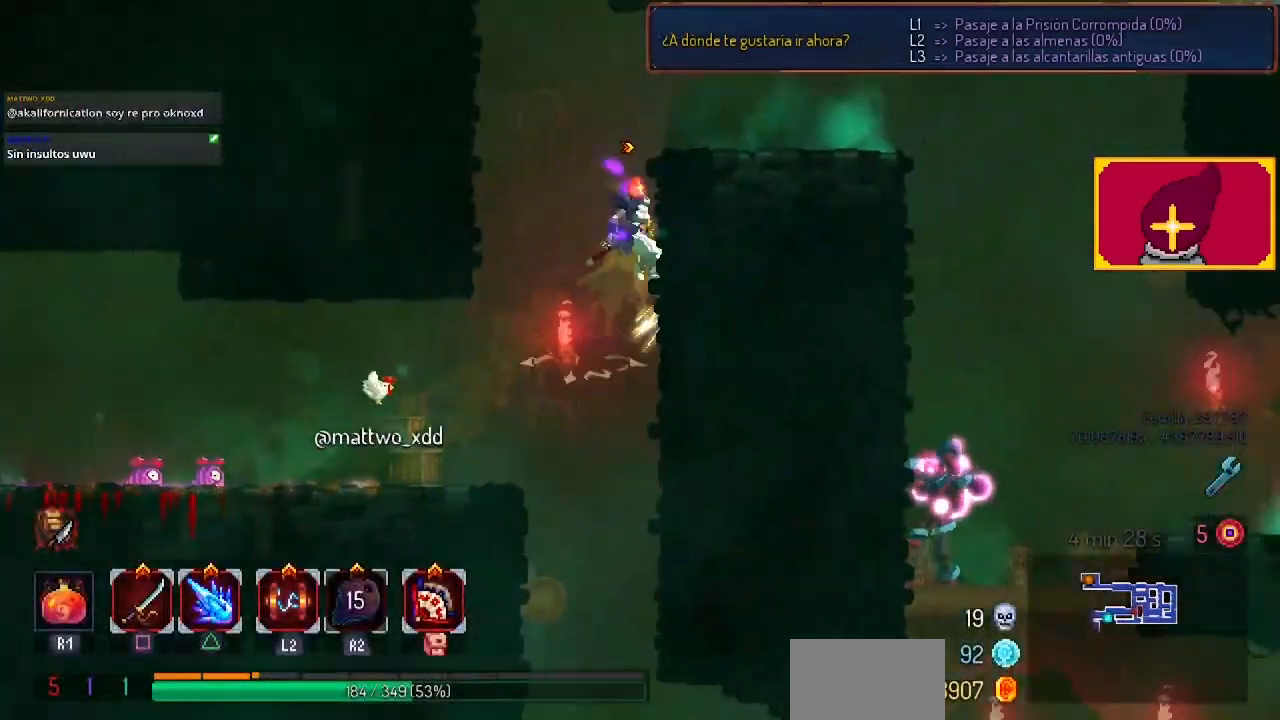
{"buttons": ["CROSS", "DPAD_RIGHT"], "left_stick": "center", "right_stick": "center", "events": [[467, "CROSS", "down"]]}
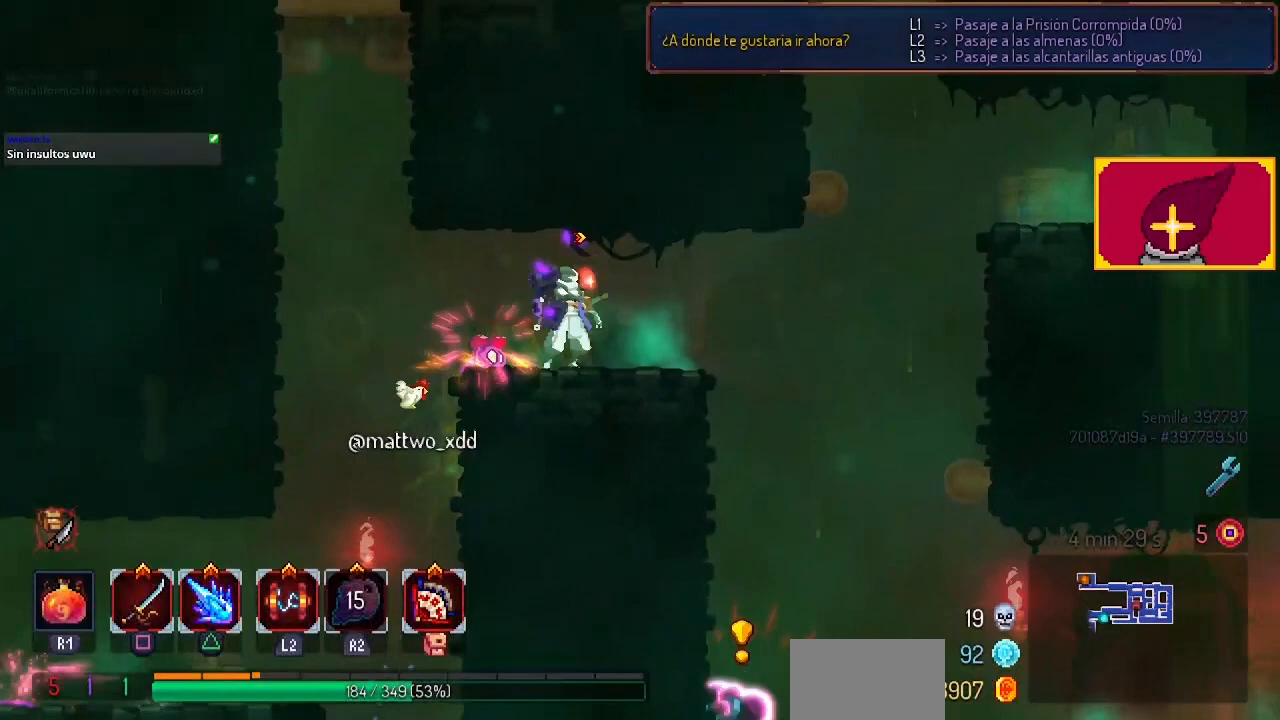
{"buttons": ["CROSS", "DPAD_DOWN"], "left_stick": "center", "right_stick": "center", "events": [[100, "CROSS", "up"], [133, "DPAD_DOWN", "down"], [200, "CIRCLE", "down"], [200, "DPAD_RIGHT", "up"], [267, "CROSS", "down"], [333, "CIRCLE", "up"]]}
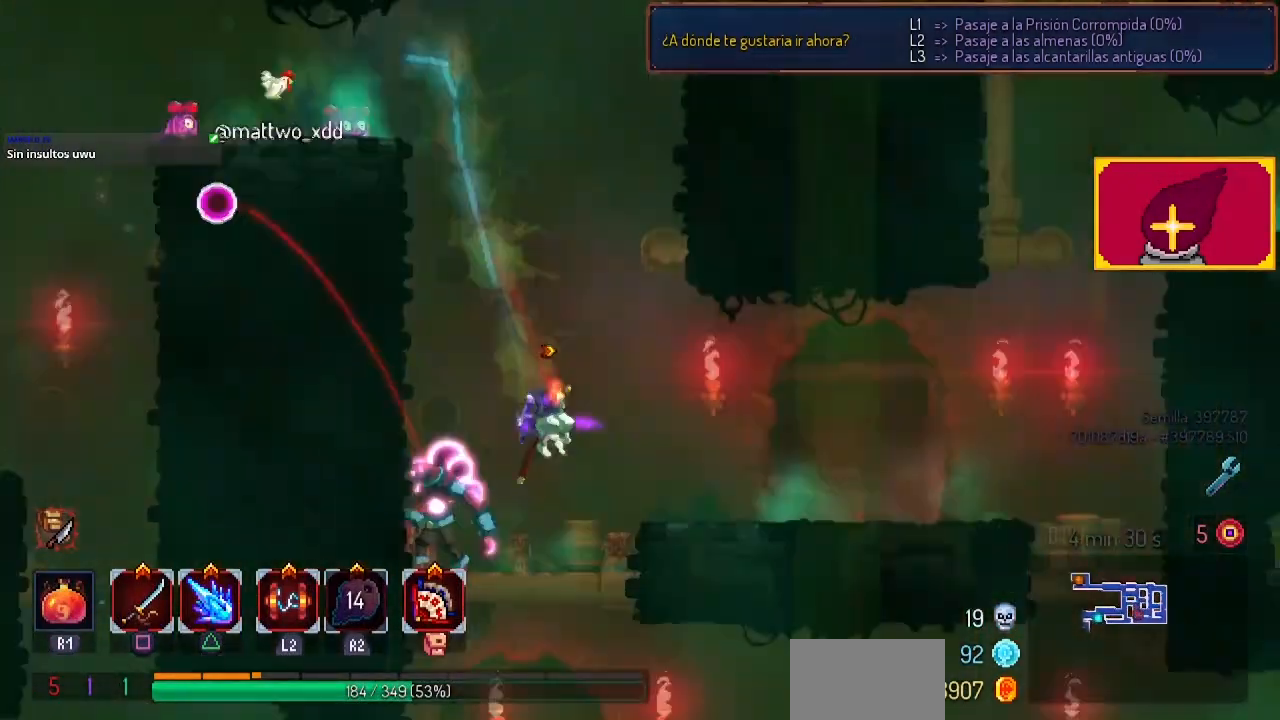
{"buttons": ["SQUARE", "DPAD_LEFT"], "left_stick": "center", "right_stick": "center", "events": [[33, "DPAD_DOWN", "up"], [133, "CROSS", "up"], [400, "DPAD_LEFT", "down"], [433, "SQUARE", "down"]]}
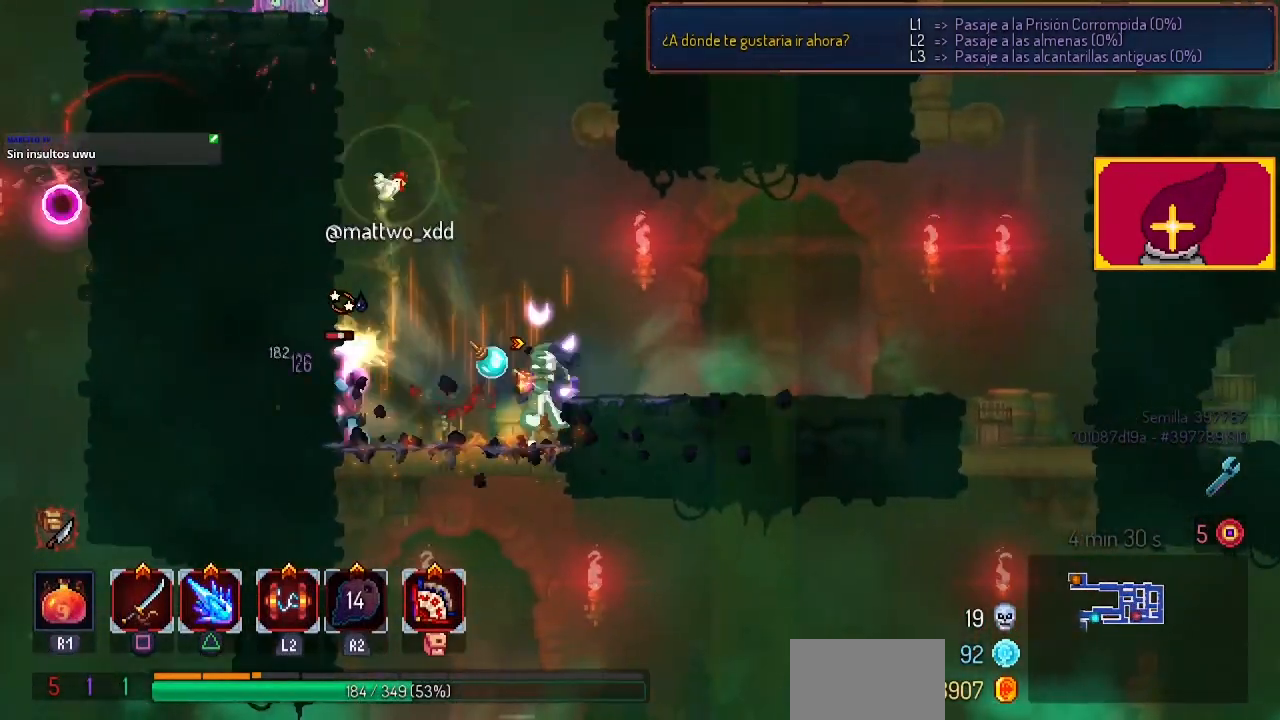
{"buttons": [], "left_stick": "center", "right_stick": "center", "events": [[67, "SQUARE", "up"], [100, "SQUARE", "down"], [133, "DPAD_LEFT", "up"], [233, "SQUARE", "up"], [267, "SQUARE", "down"], [367, "SQUARE", "up"]]}
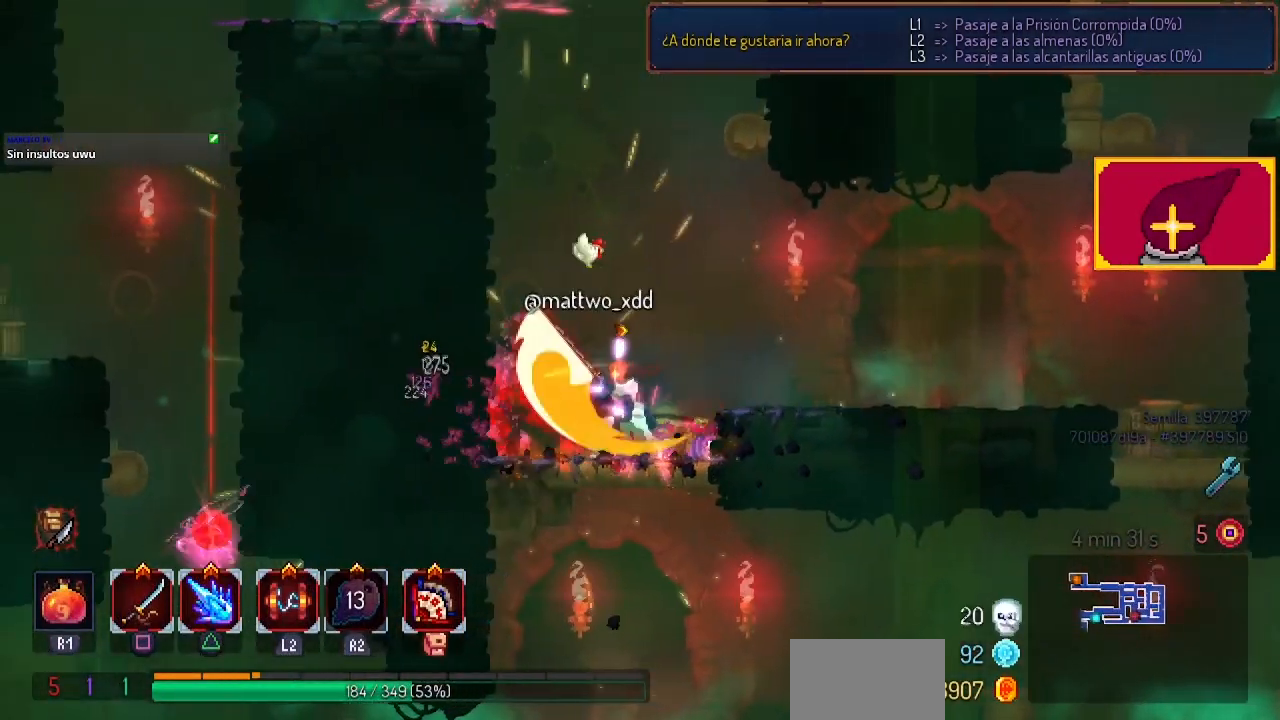
{"buttons": [], "left_stick": "center", "right_stick": "center", "events": [[200, "CROSS", "down"], [267, "CROSS", "up"], [333, "CROSS", "down"], [467, "CROSS", "up"]]}
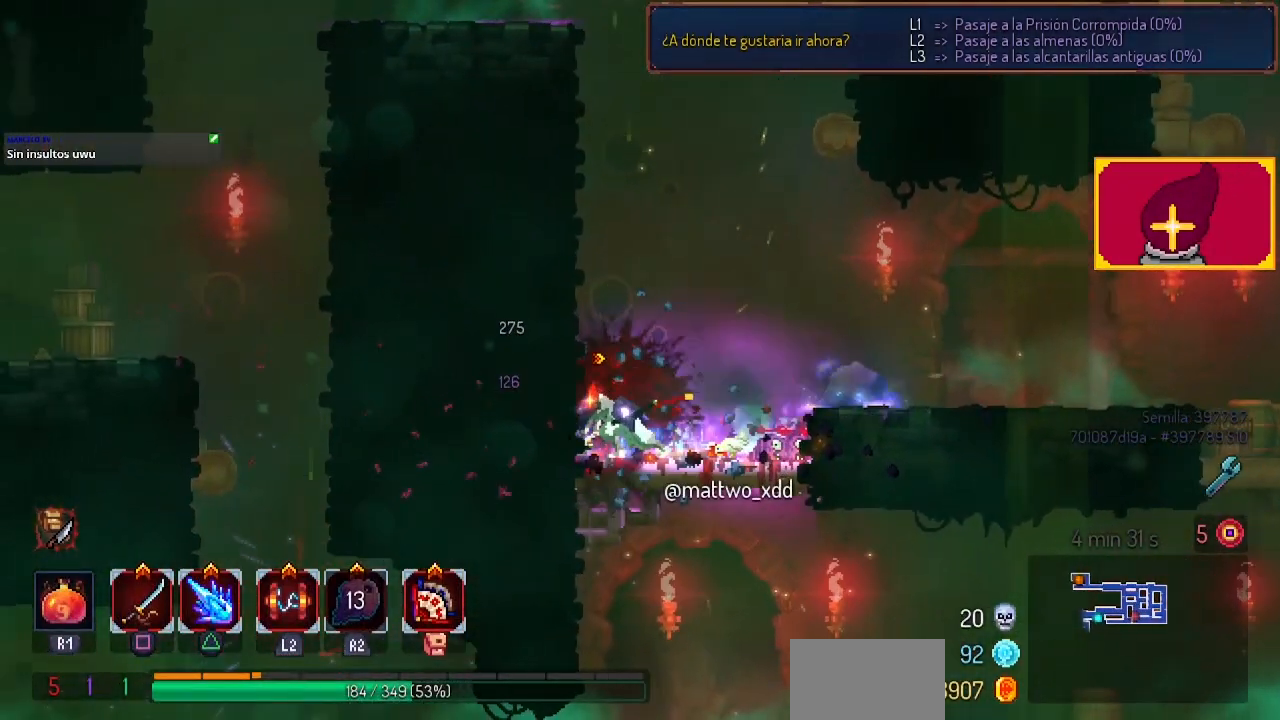
{"buttons": ["CROSS", "DPAD_LEFT"], "left_stick": "center", "right_stick": "center", "events": [[67, "CROSS", "down"], [133, "CROSS", "up"], [133, "DPAD_LEFT", "down"], [200, "CROSS", "down"], [367, "CROSS", "up"], [467, "CROSS", "down"]]}
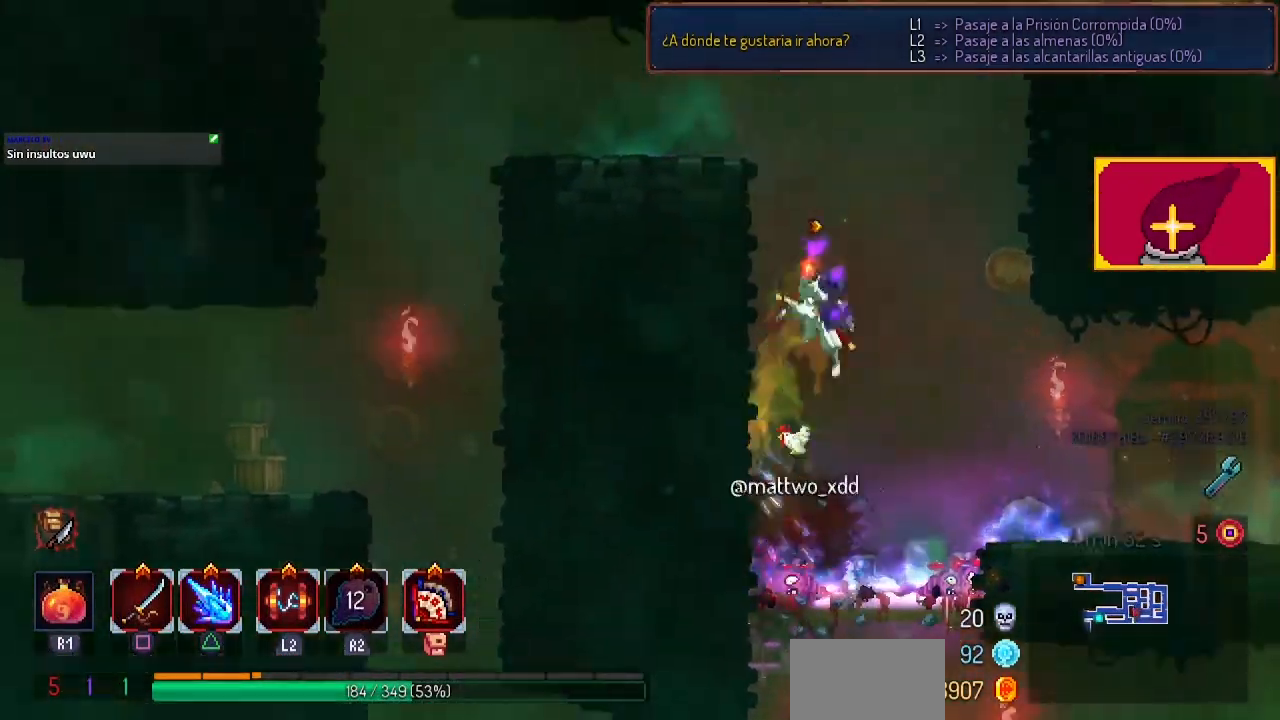
{"buttons": ["DPAD_LEFT"], "left_stick": "center", "right_stick": "center", "events": [[33, "CROSS", "up"], [100, "CROSS", "down"], [300, "CROSS", "up"]]}
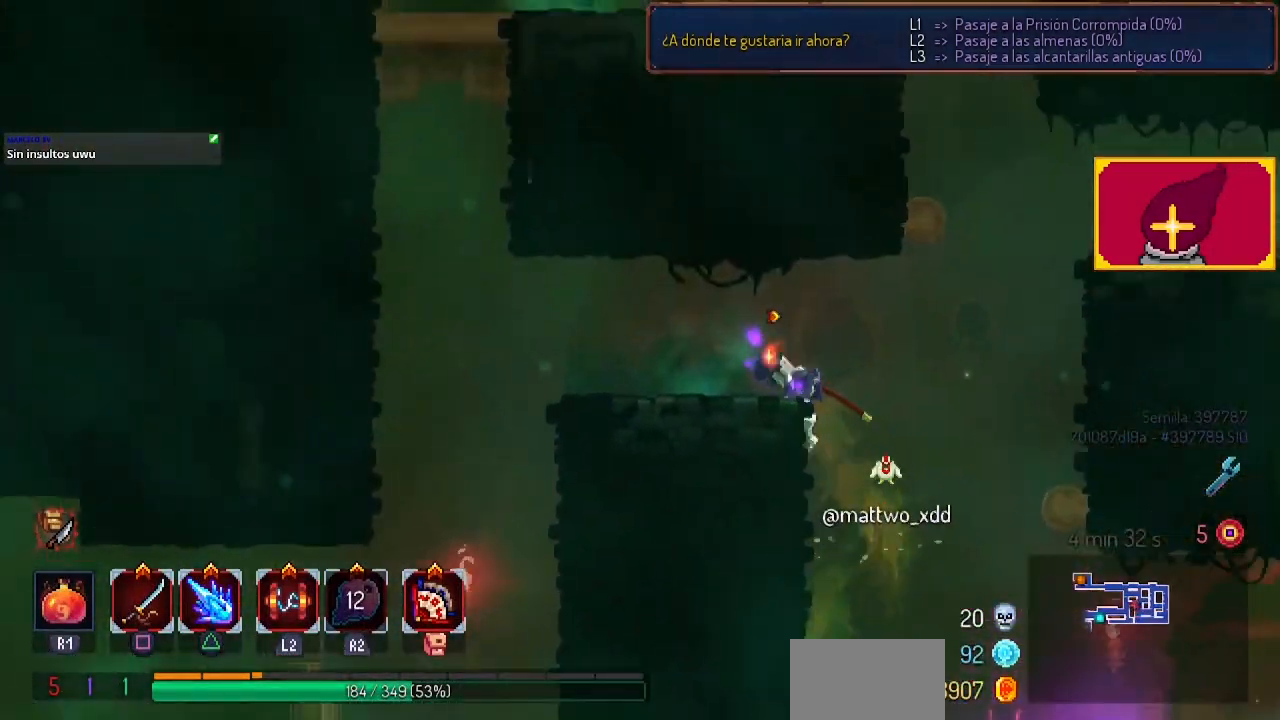
{"buttons": ["DPAD_LEFT"], "left_stick": "center", "right_stick": "center", "events": []}
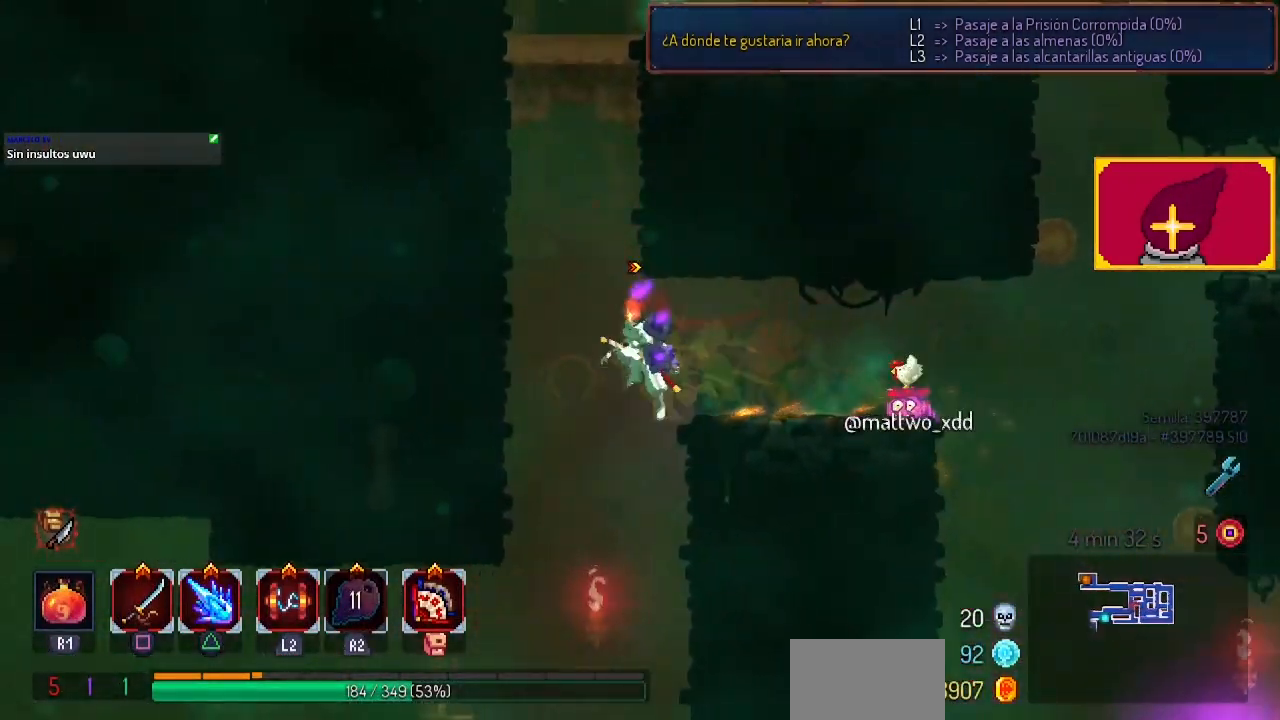
{"buttons": ["DPAD_LEFT"], "left_stick": "center", "right_stick": "center", "events": [[133, "CROSS", "down"], [133, "DPAD_DOWN", "down"], [133, "DPAD_LEFT", "up"], [267, "CIRCLE", "down"], [300, "CROSS", "up"], [300, "DPAD_DOWN", "up"], [300, "DPAD_LEFT", "down"], [467, "CIRCLE", "up"]]}
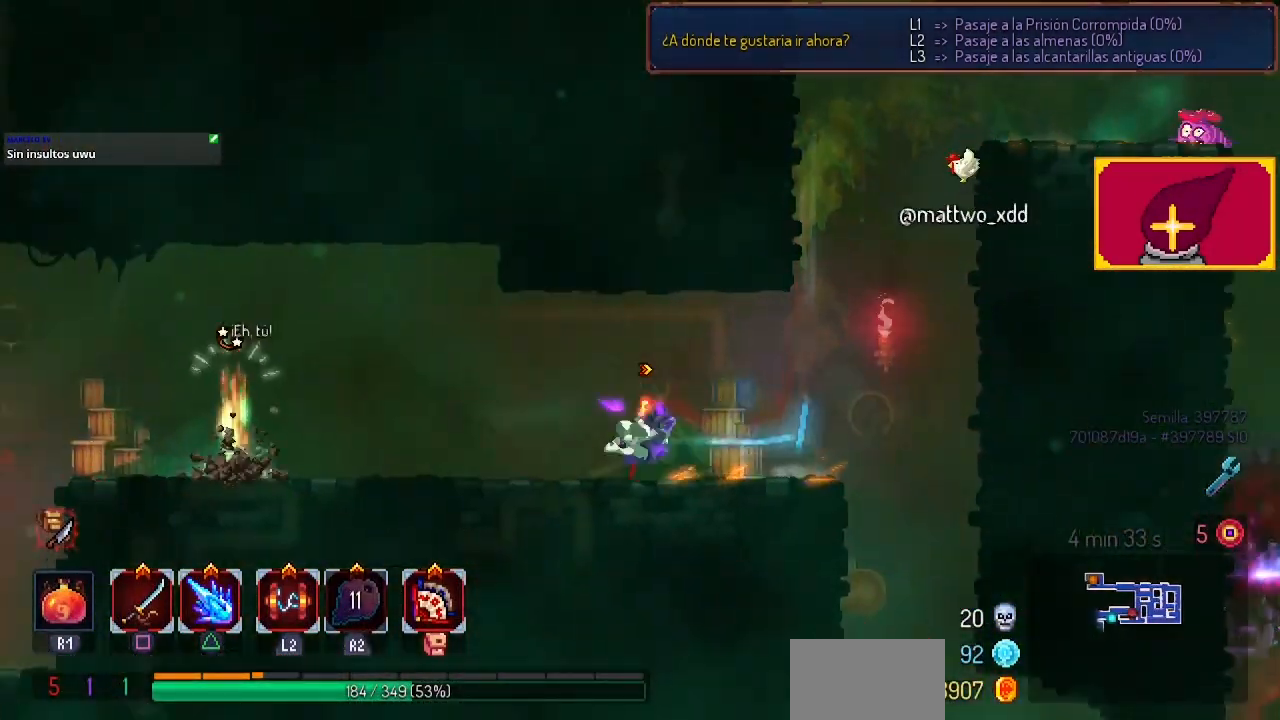
{"buttons": ["SQUARE"], "left_stick": "center", "right_stick": "center", "events": [[367, "SQUARE", "down"], [433, "DPAD_LEFT", "up"]]}
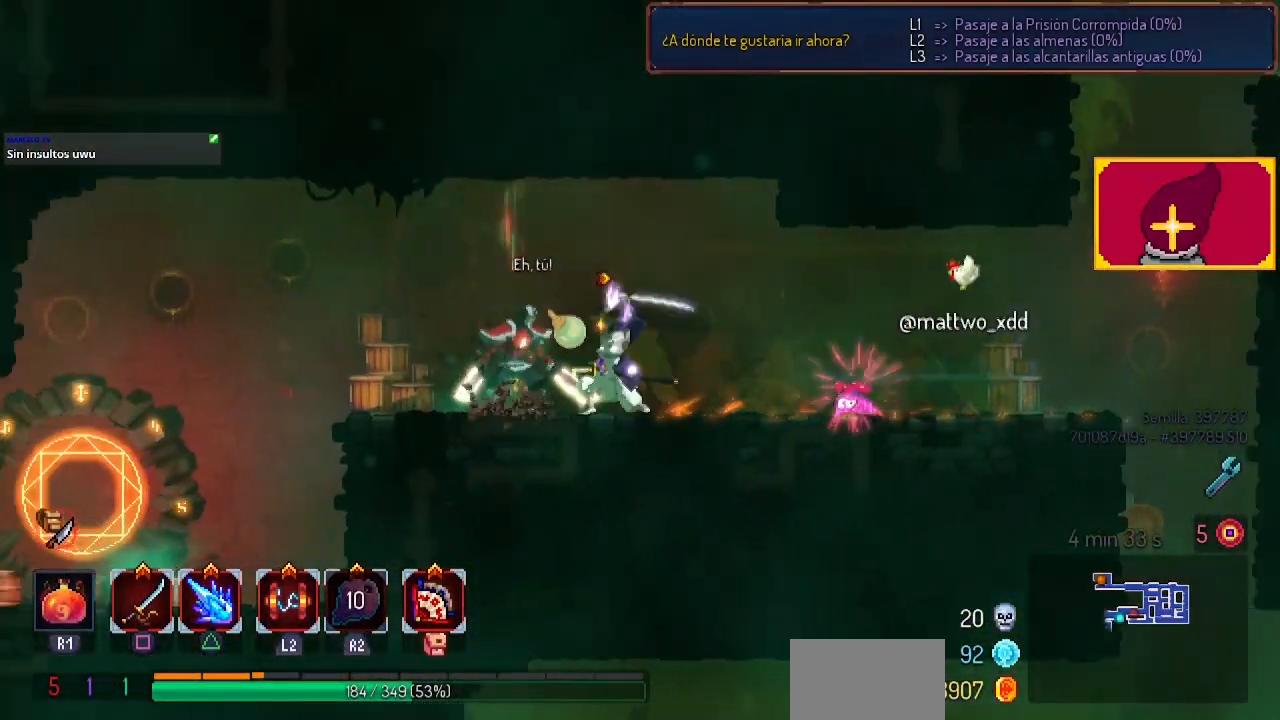
{"buttons": [], "left_stick": "center", "right_stick": "center", "events": [[33, "SQUARE", "up"], [100, "SQUARE", "down"], [167, "SQUARE", "up"], [233, "SQUARE", "down"], [333, "SQUARE", "up"], [367, "SQUARE", "down"], [467, "SQUARE", "up"]]}
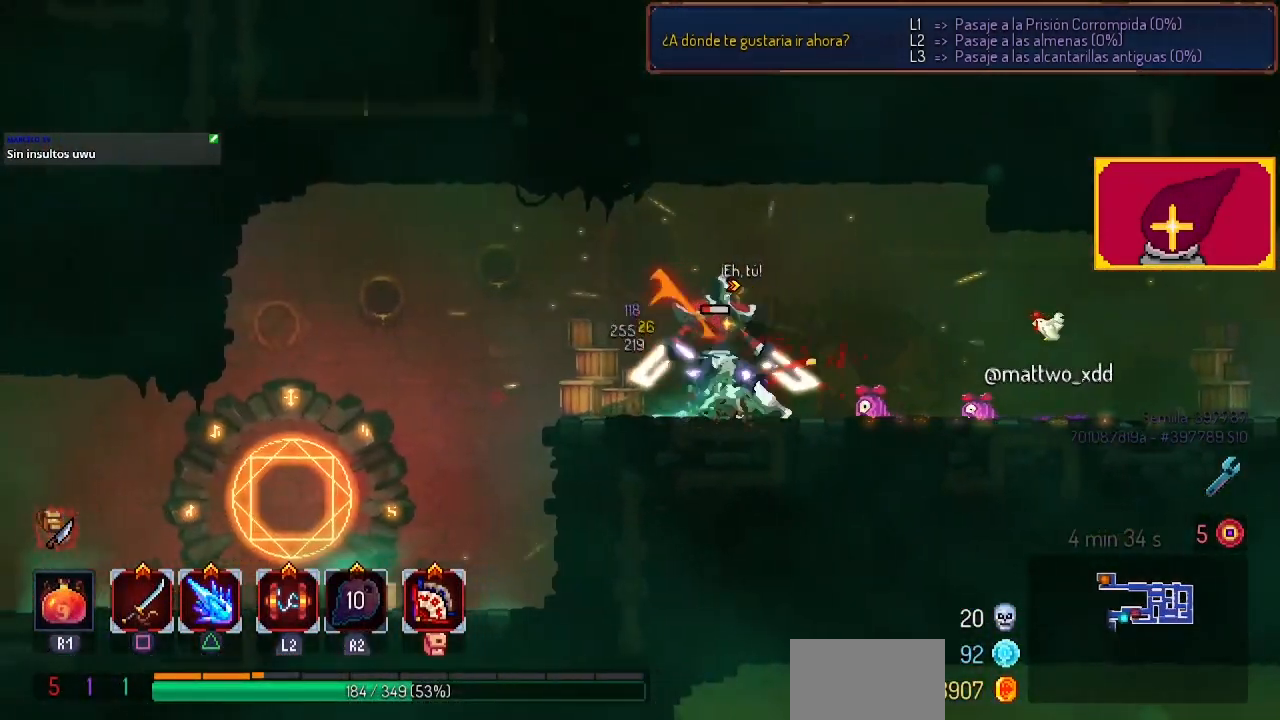
{"buttons": [], "left_stick": "center", "right_stick": "center", "events": [[33, "SQUARE", "down"], [133, "SQUARE", "up"], [200, "SQUARE", "down"], [233, "SQUARE", "up"]]}